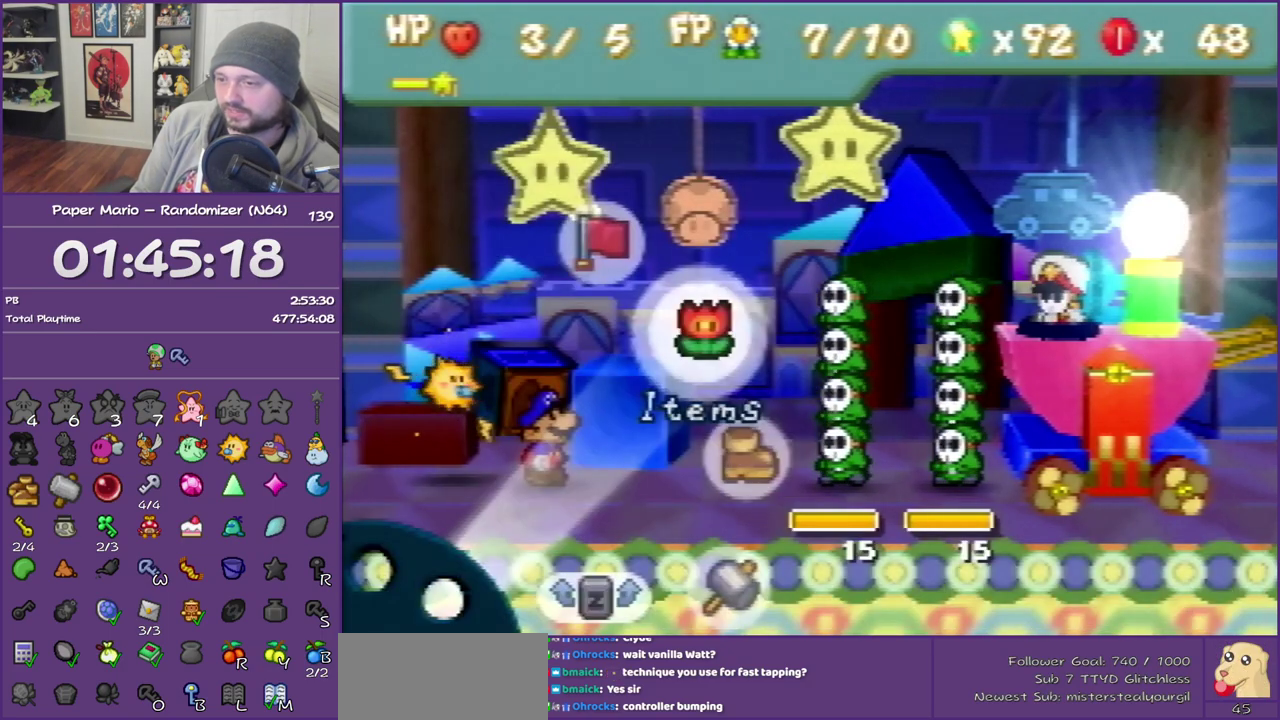
Gameplay with a controller (Nintendo layout); each line is a JSON object with the inputs held at the frame after it. "events" lists button and stick changes between this image and that frame as [ms after this image, input, new state], when the widget could be followed in between. This overlay highlights the sticks when they move; stick clicks (L3) are not distinguishable. Not read: L3 R3.
{"buttons": [], "left_stick": "center", "events": [[33, "B", "up"], [317, "left_stick", "down-right"], [467, "left_stick", "center"]]}
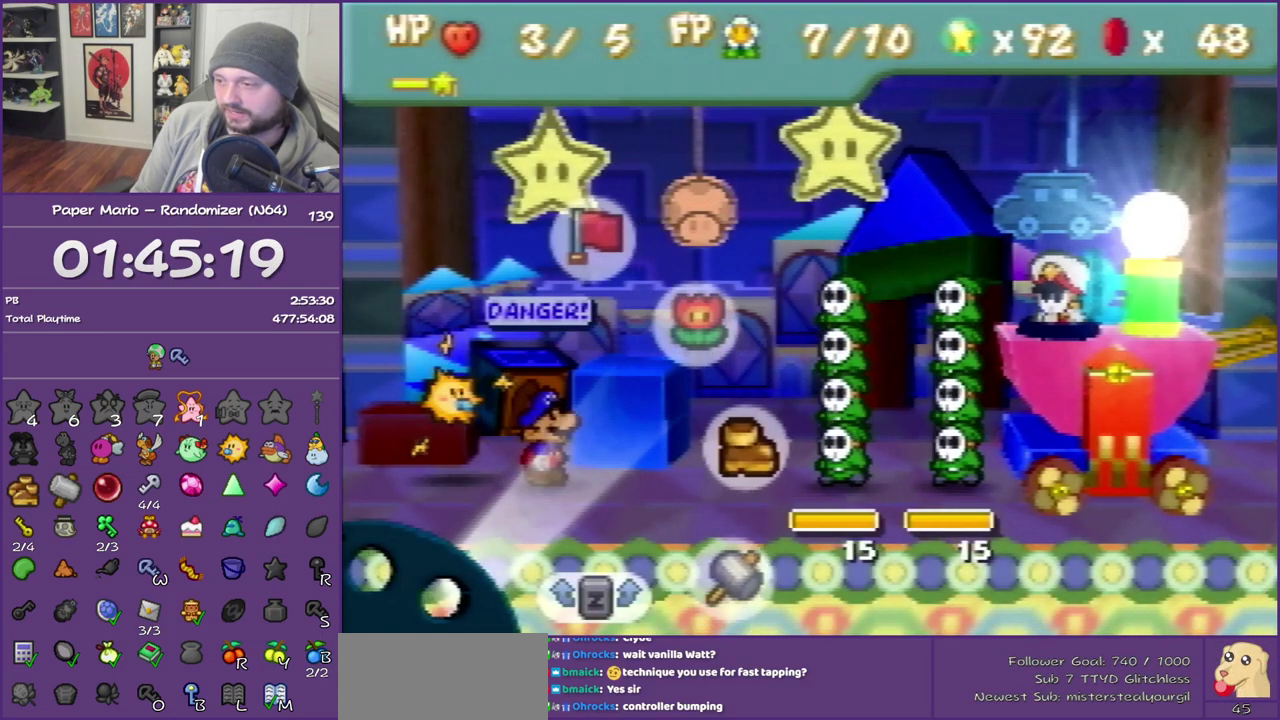
{"buttons": [], "left_stick": "center", "events": [[217, "A", "down"], [350, "A", "up"]]}
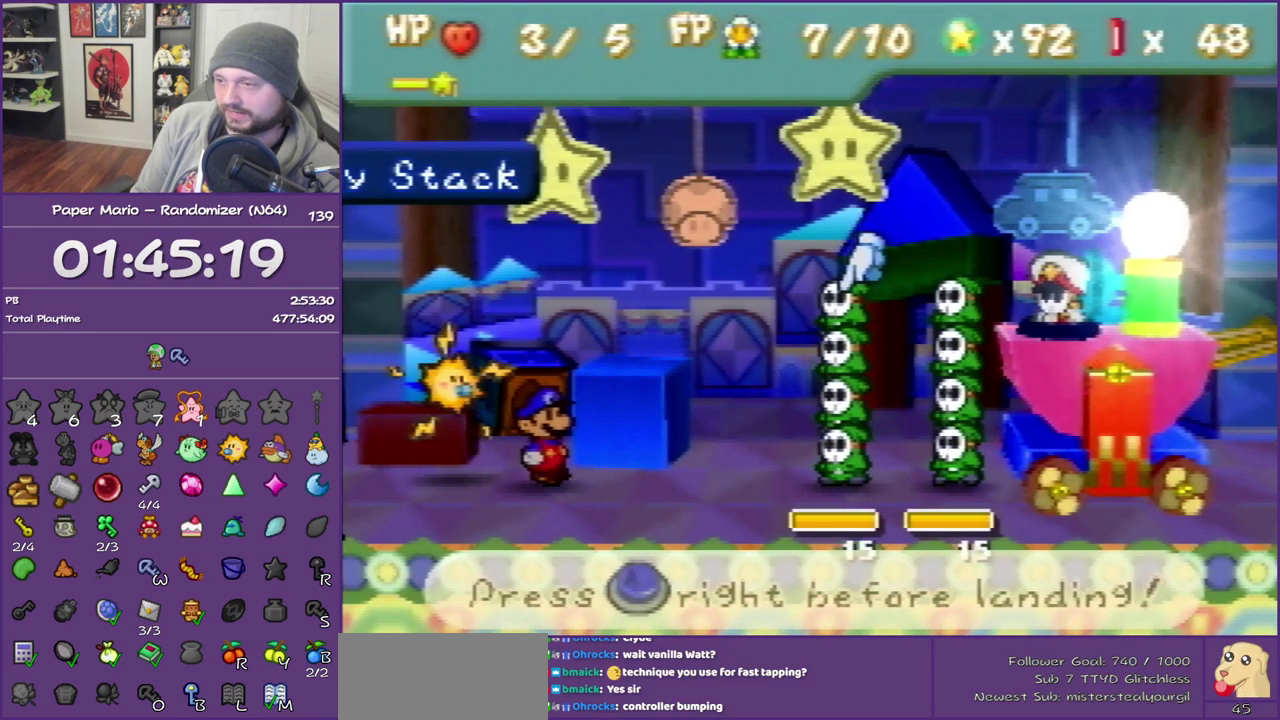
{"buttons": [], "left_stick": "center", "events": [[217, "A", "down"], [383, "A", "up"]]}
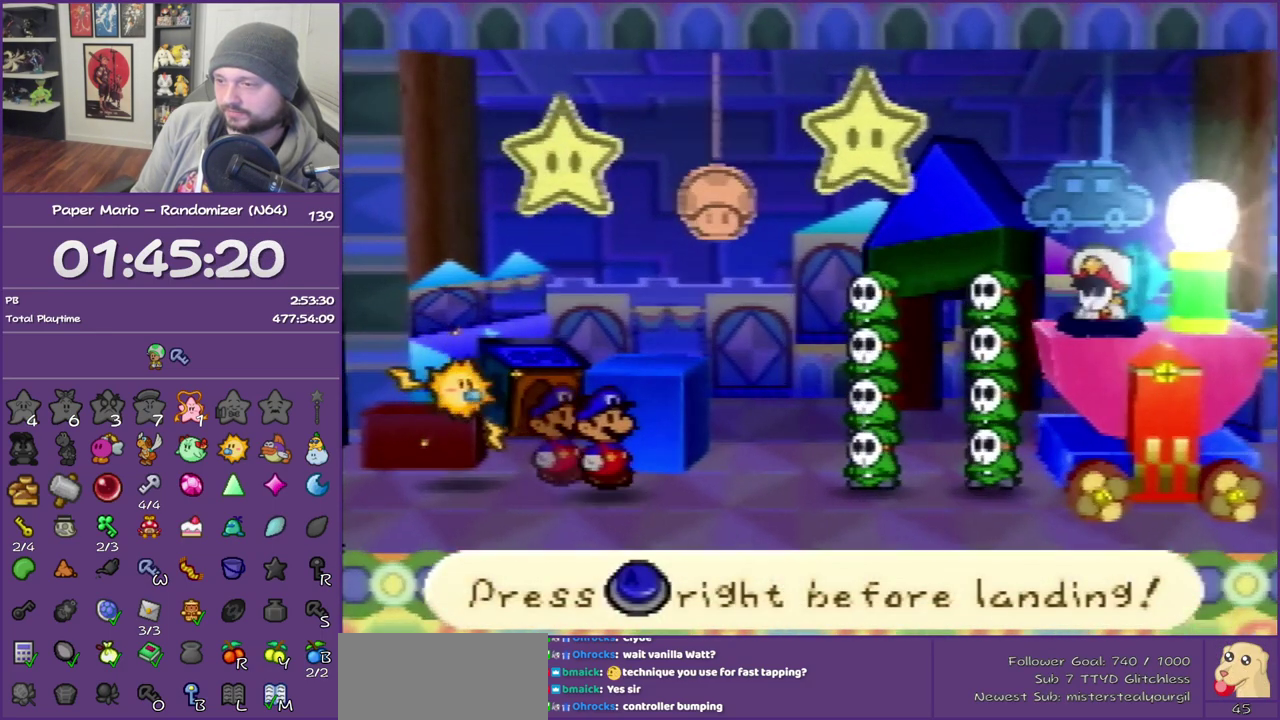
{"buttons": [], "left_stick": "center", "events": [[167, "A", "down"], [283, "A", "up"]]}
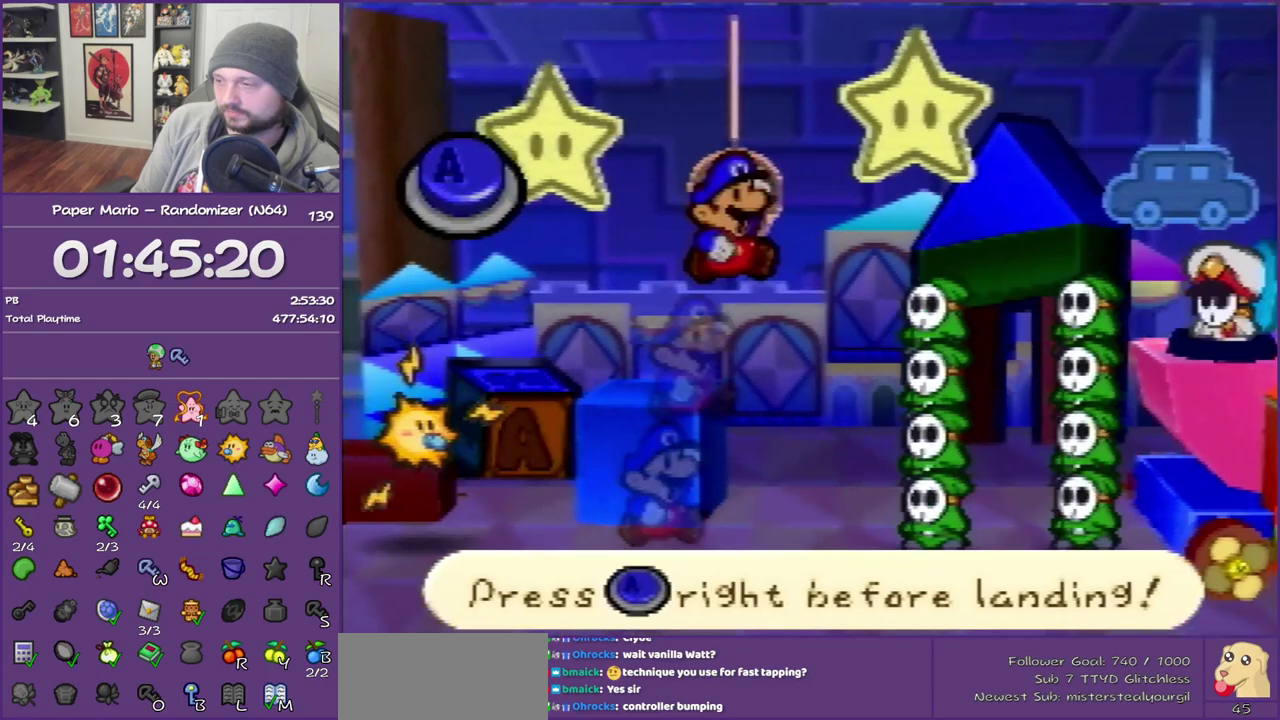
{"buttons": [], "left_stick": "center", "events": [[383, "A", "down"], [500, "A", "up"]]}
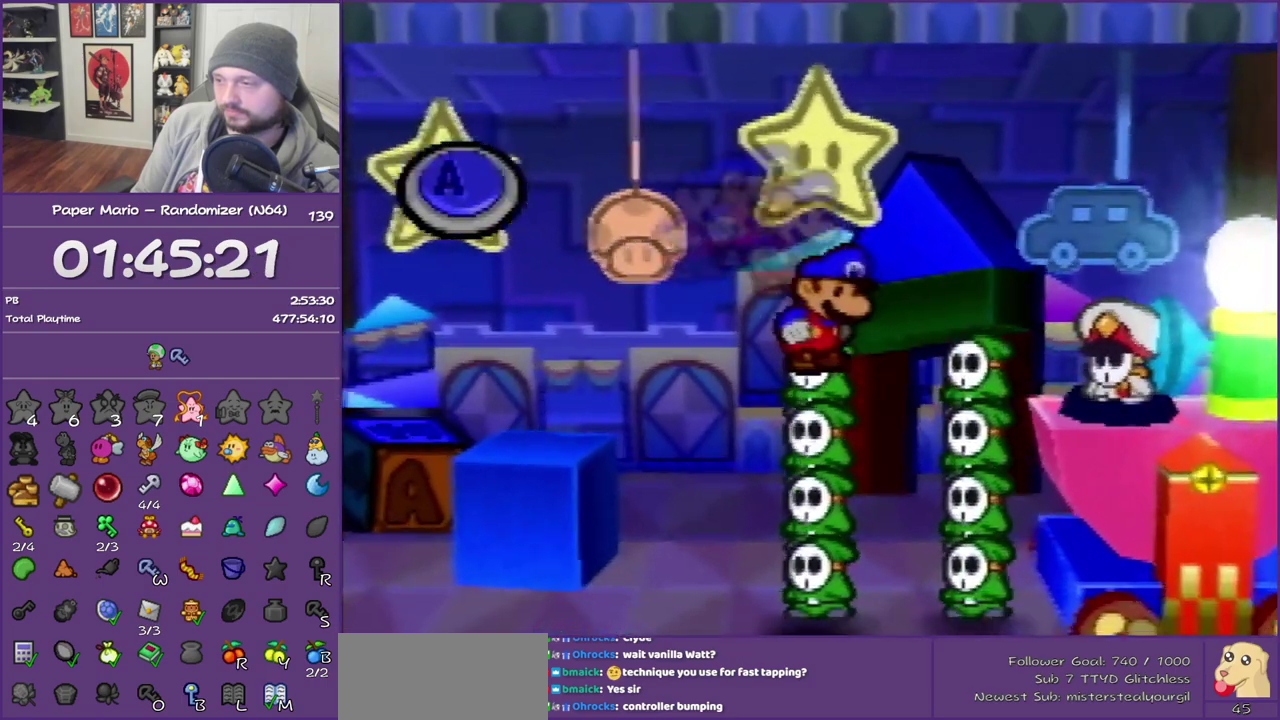
{"buttons": [], "left_stick": "center", "events": []}
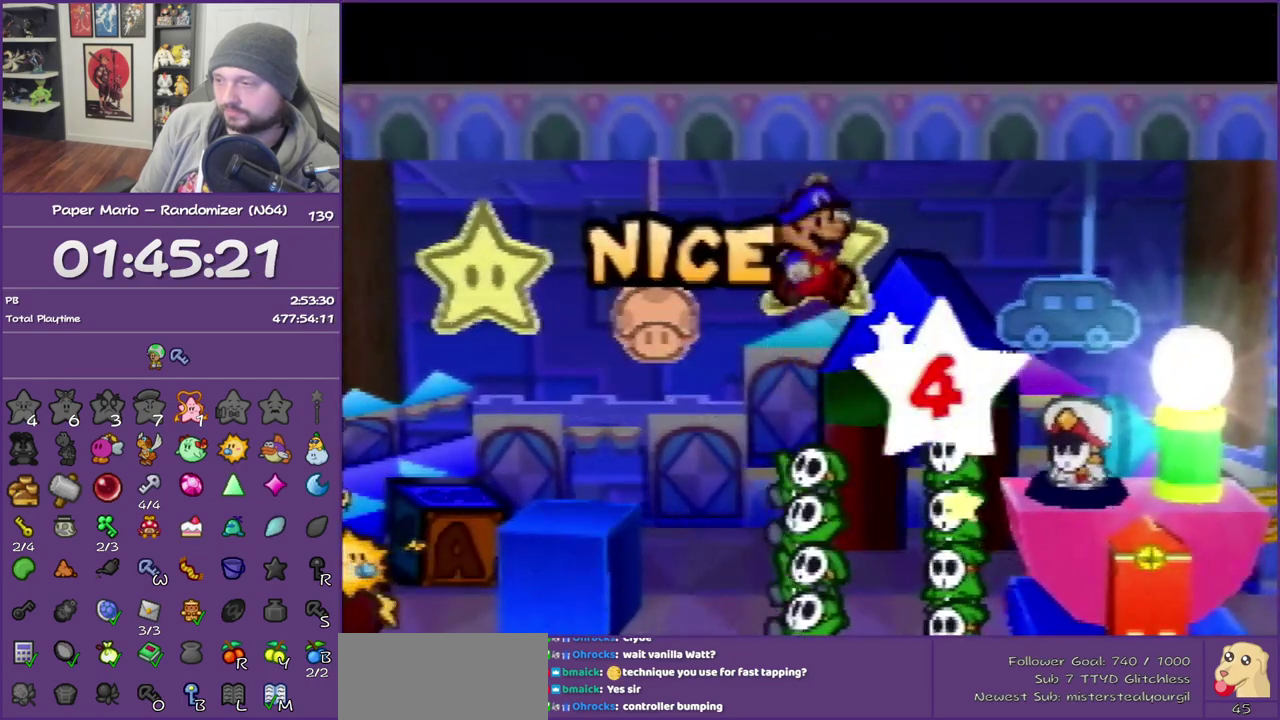
{"buttons": ["A"], "left_stick": "center", "events": [[217, "A", "down"]]}
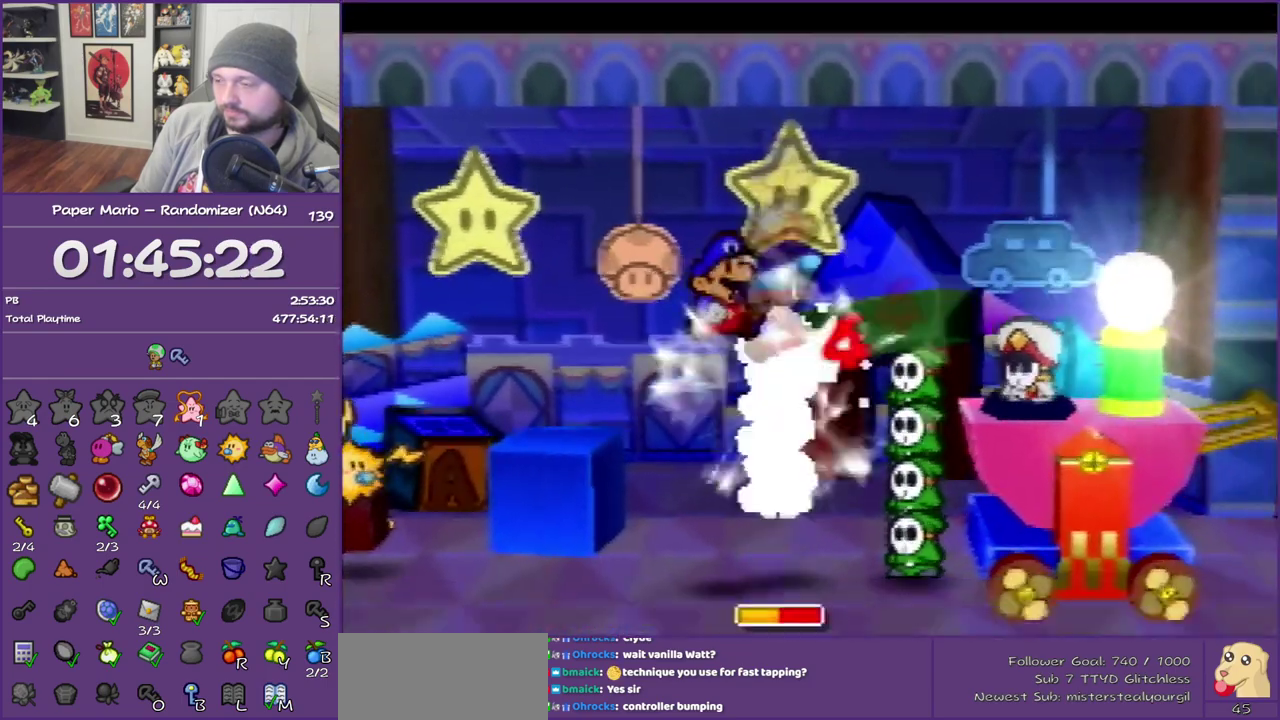
{"buttons": ["B"], "left_stick": "center", "events": [[317, "A", "up"], [467, "B", "down"]]}
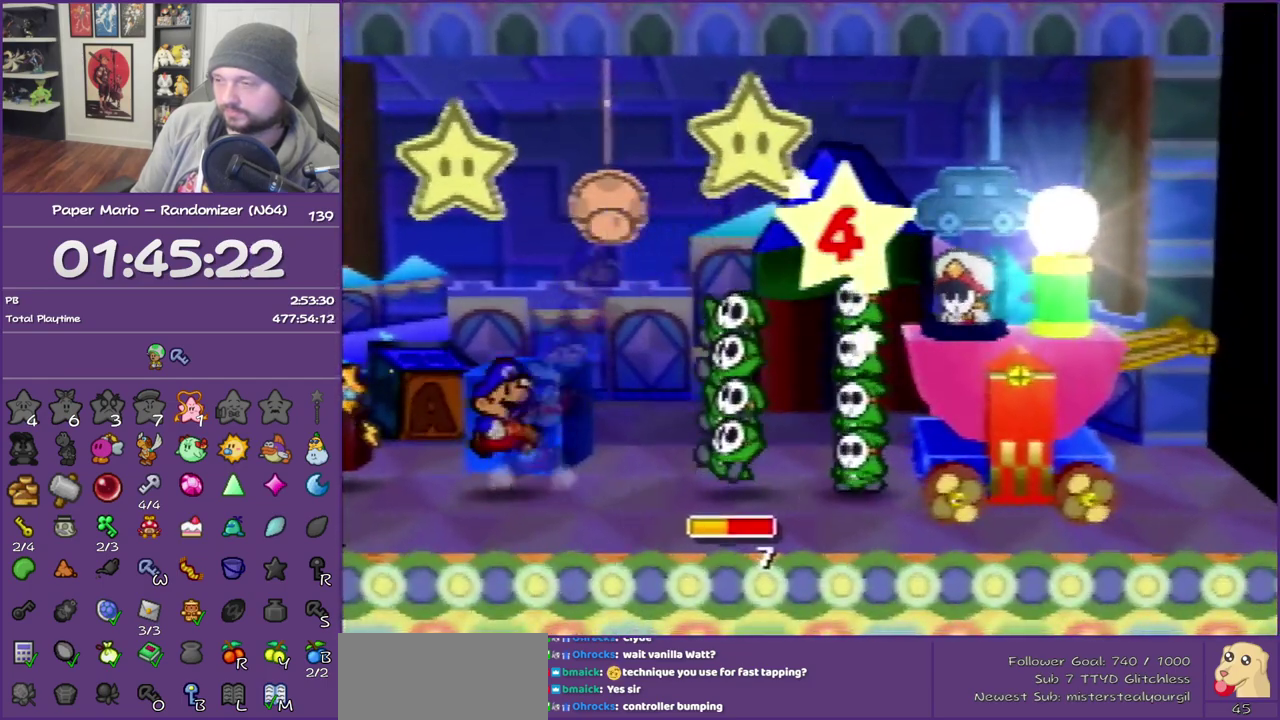
{"buttons": ["B"], "left_stick": "center", "events": []}
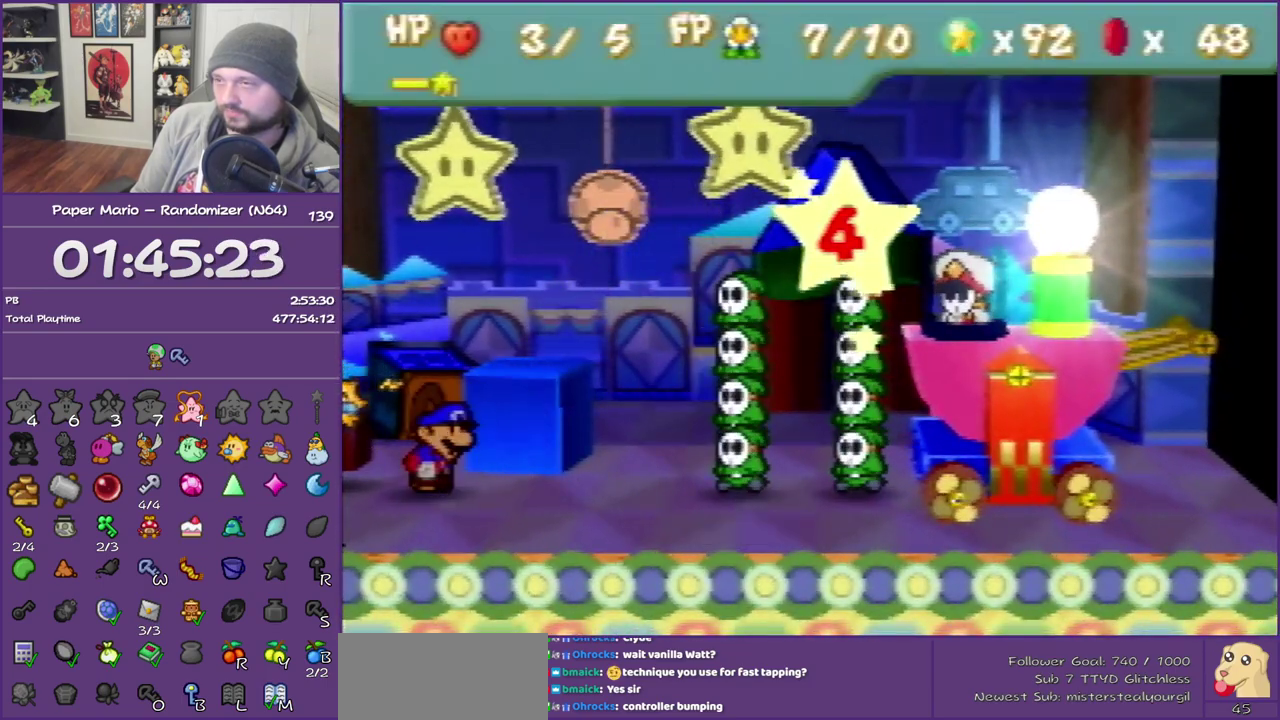
{"buttons": ["B"], "left_stick": "center", "events": []}
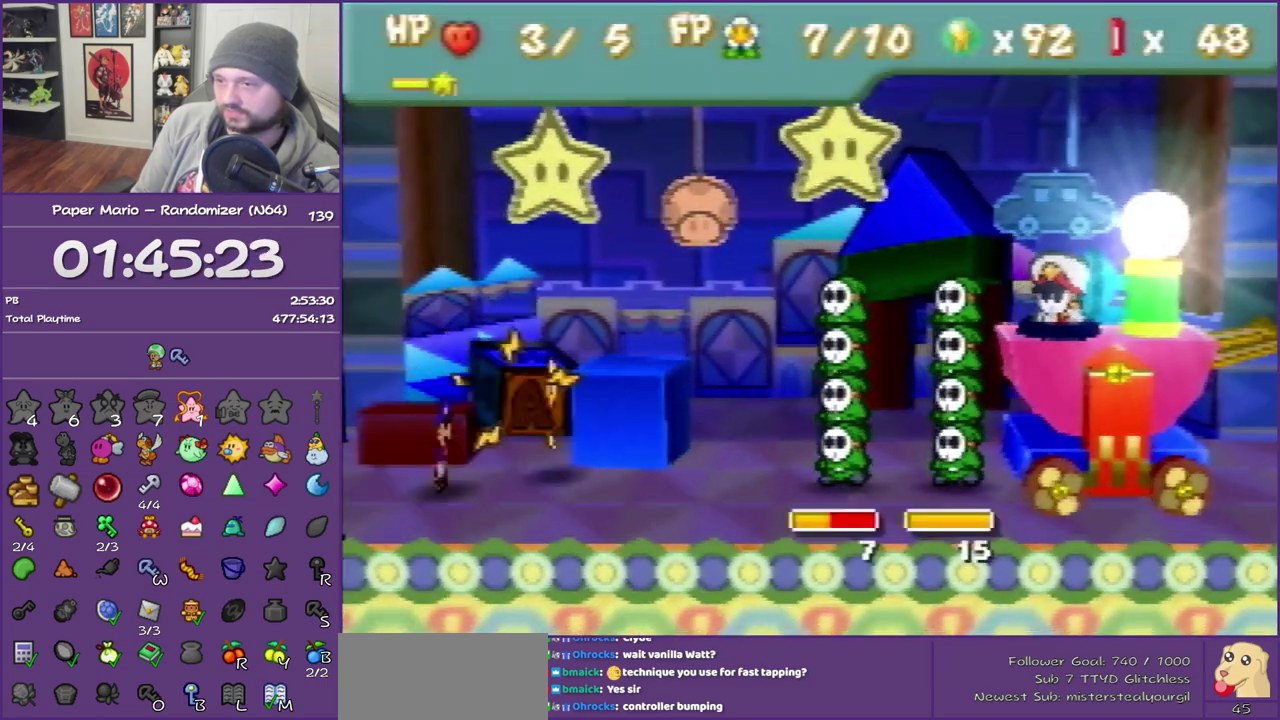
{"buttons": [], "left_stick": "down", "events": [[133, "B", "up"], [283, "A", "down"], [417, "A", "up"], [417, "left_stick", "down"]]}
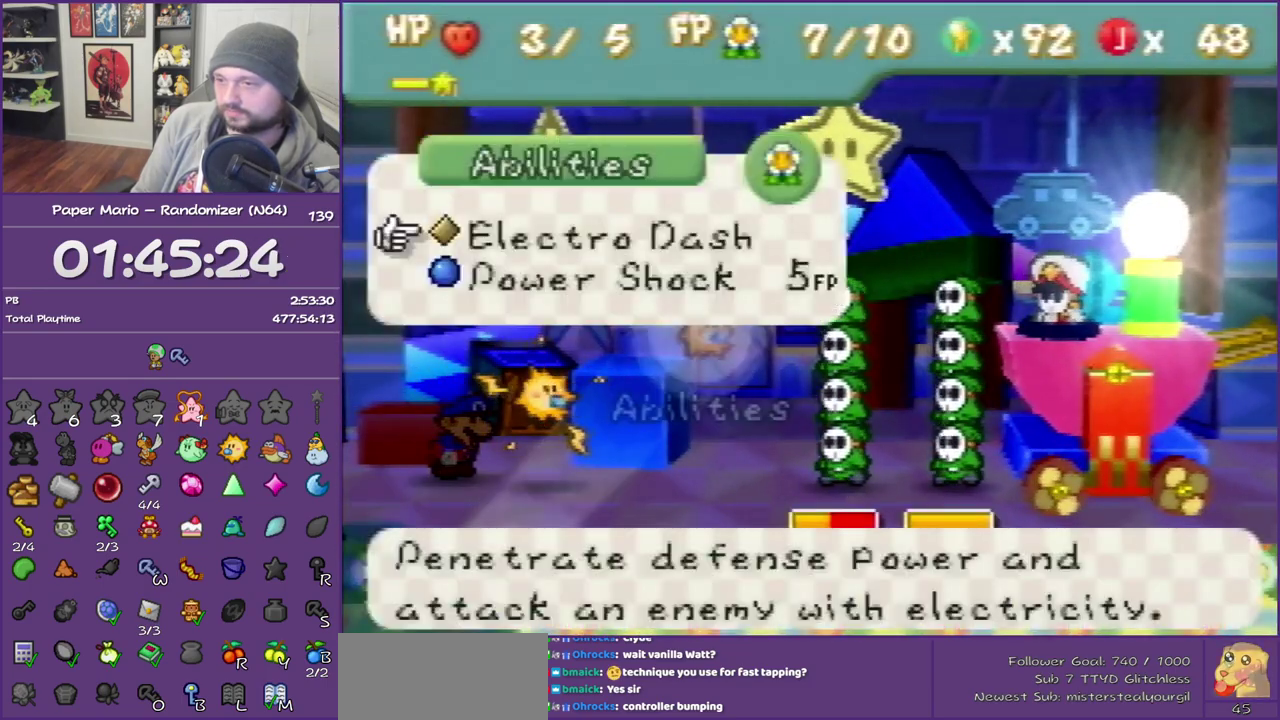
{"buttons": ["A"], "left_stick": "center", "events": [[67, "A", "down"], [100, "left_stick", "center"], [217, "A", "up"], [250, "left_stick", "right"], [433, "left_stick", "center"], [467, "A", "down"]]}
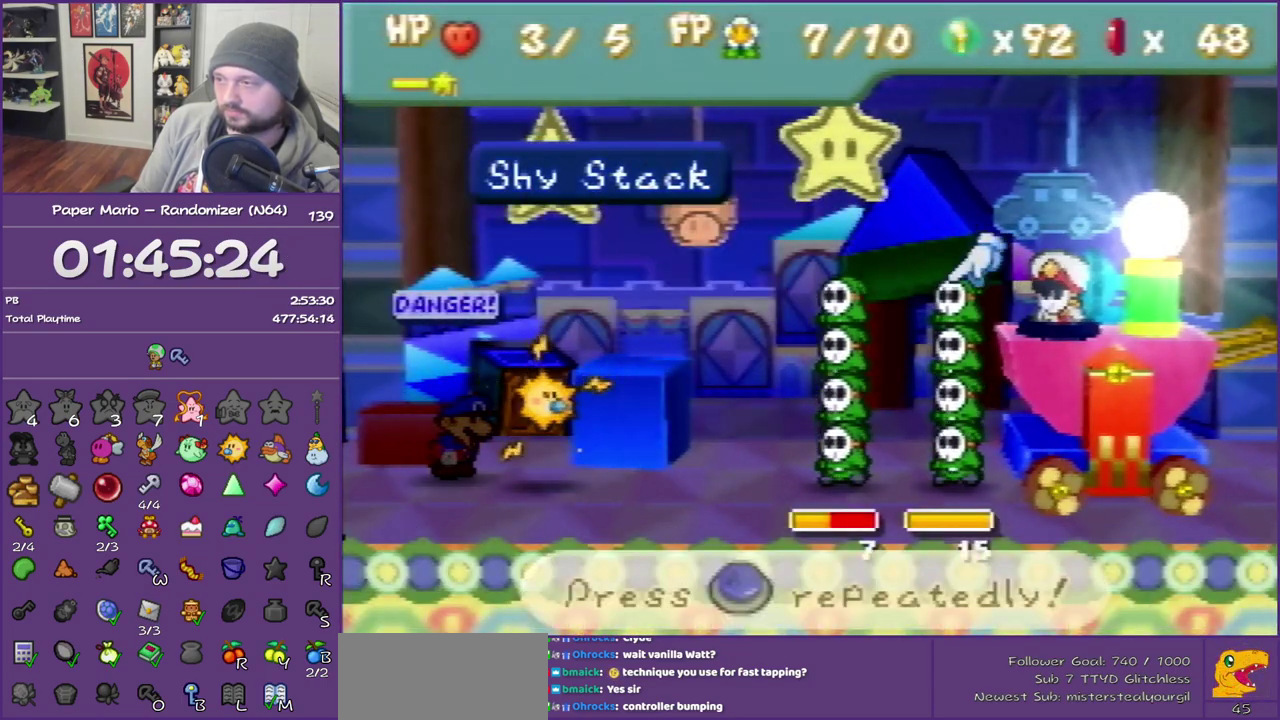
{"buttons": [], "left_stick": "center", "events": [[83, "A", "up"], [150, "A", "down"], [283, "A", "up"]]}
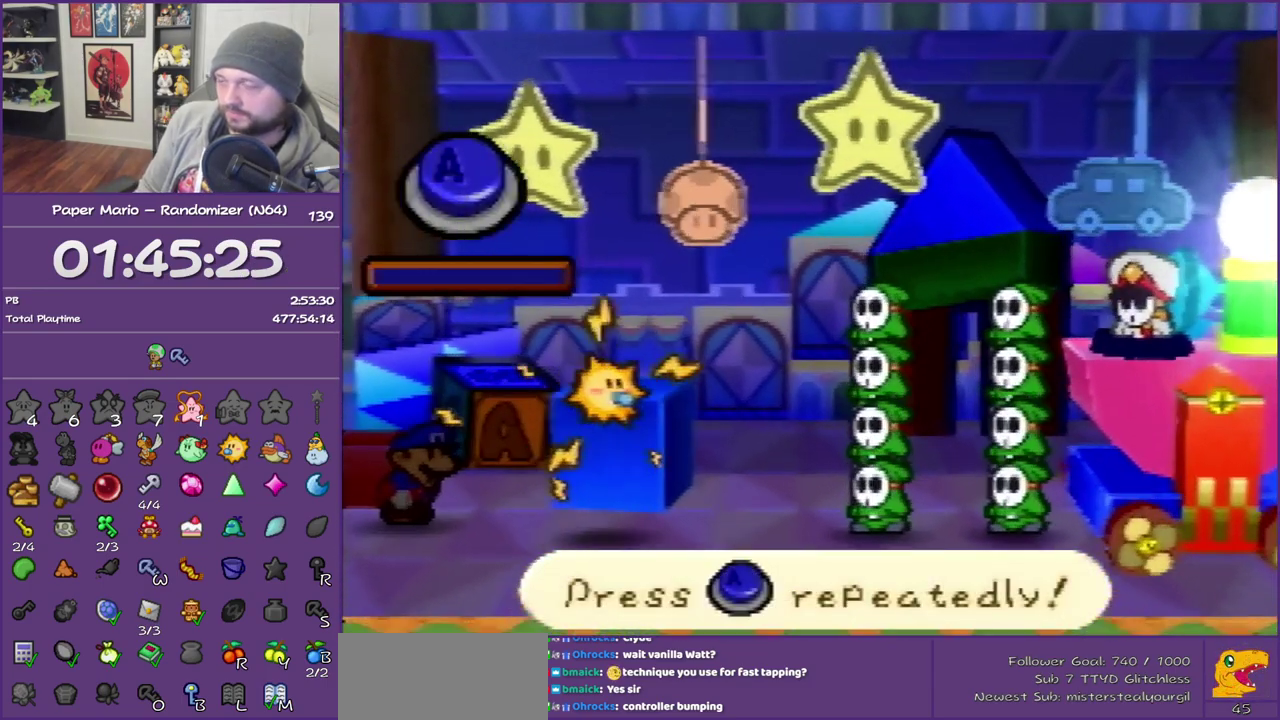
{"buttons": ["A"], "left_stick": "center", "events": [[467, "A", "down"]]}
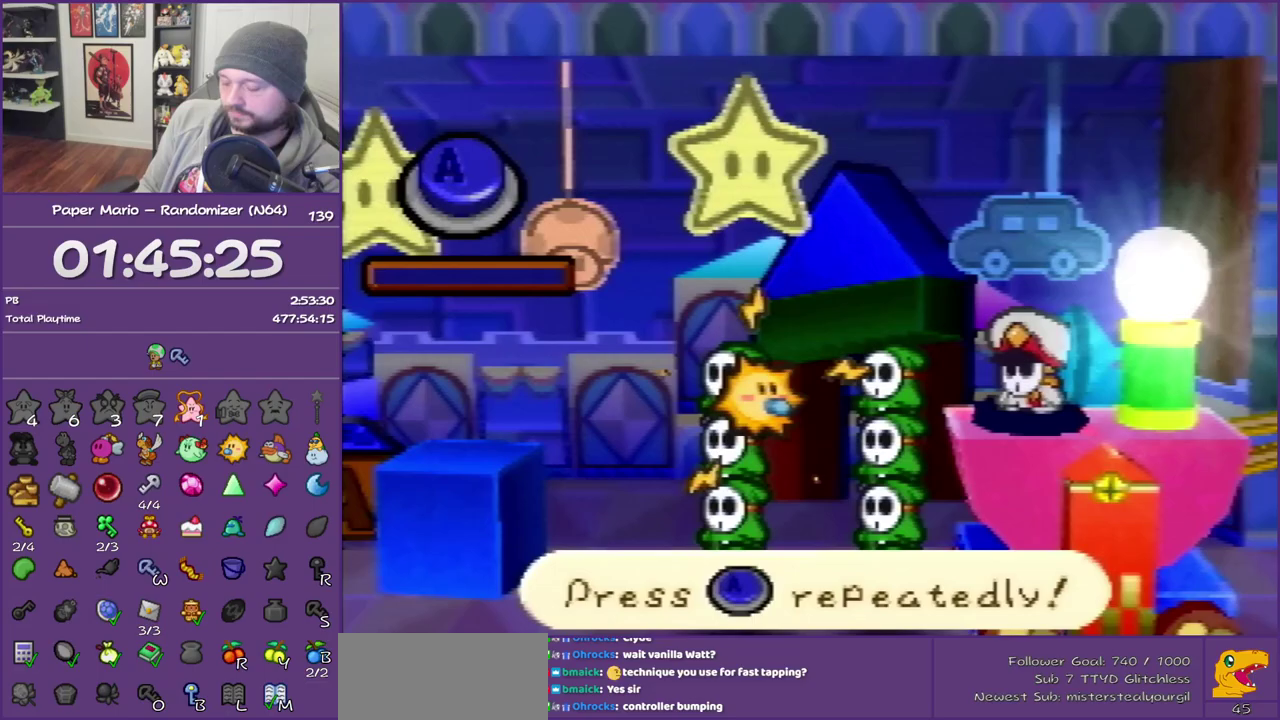
{"buttons": [], "left_stick": "center", "events": [[83, "A", "up"], [117, "A", "down"], [150, "A", "up"], [183, "A", "down"], [217, "A", "up"], [250, "A", "down"], [383, "A", "up"], [400, "A", "down"], [500, "A", "up"]]}
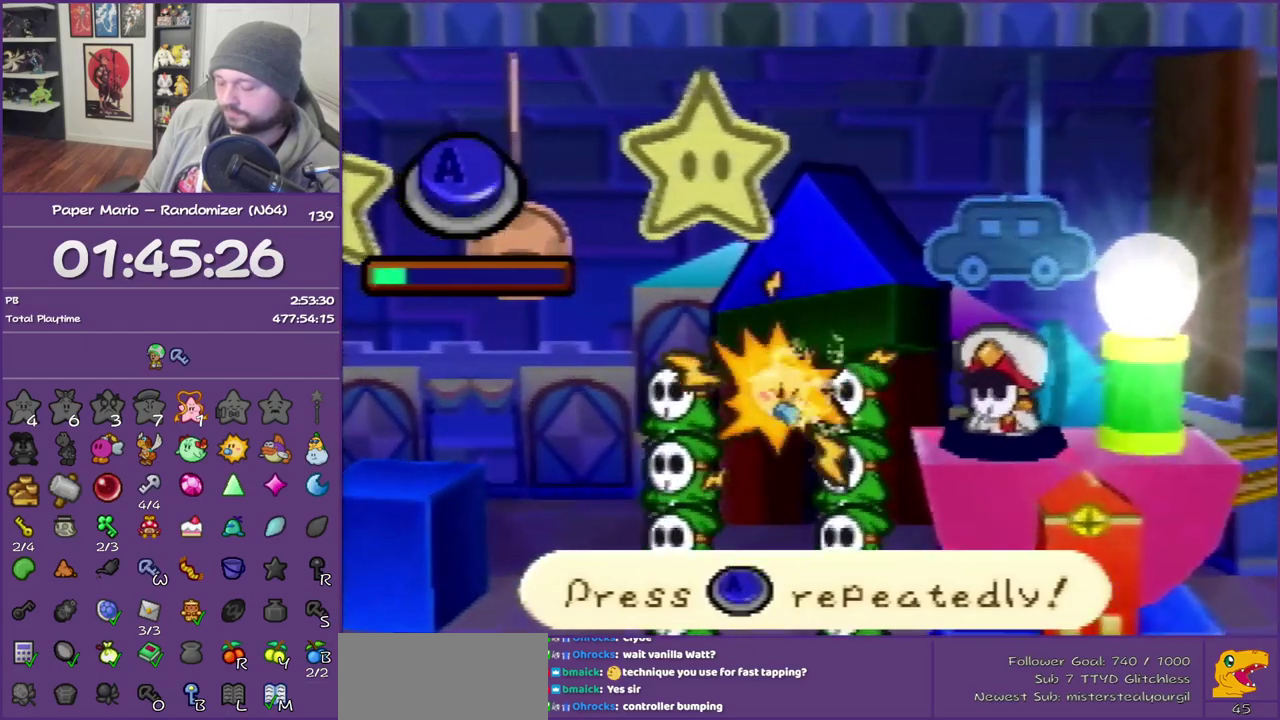
{"buttons": [], "left_stick": "center", "events": [[33, "A", "down"], [67, "A", "up"], [83, "A", "down"], [117, "A", "up"], [150, "A", "down"], [183, "A", "up"], [217, "A", "down"], [250, "A", "up"], [317, "A", "down"], [350, "A", "up"], [367, "A", "down"], [400, "A", "up"], [433, "A", "down"], [500, "A", "up"]]}
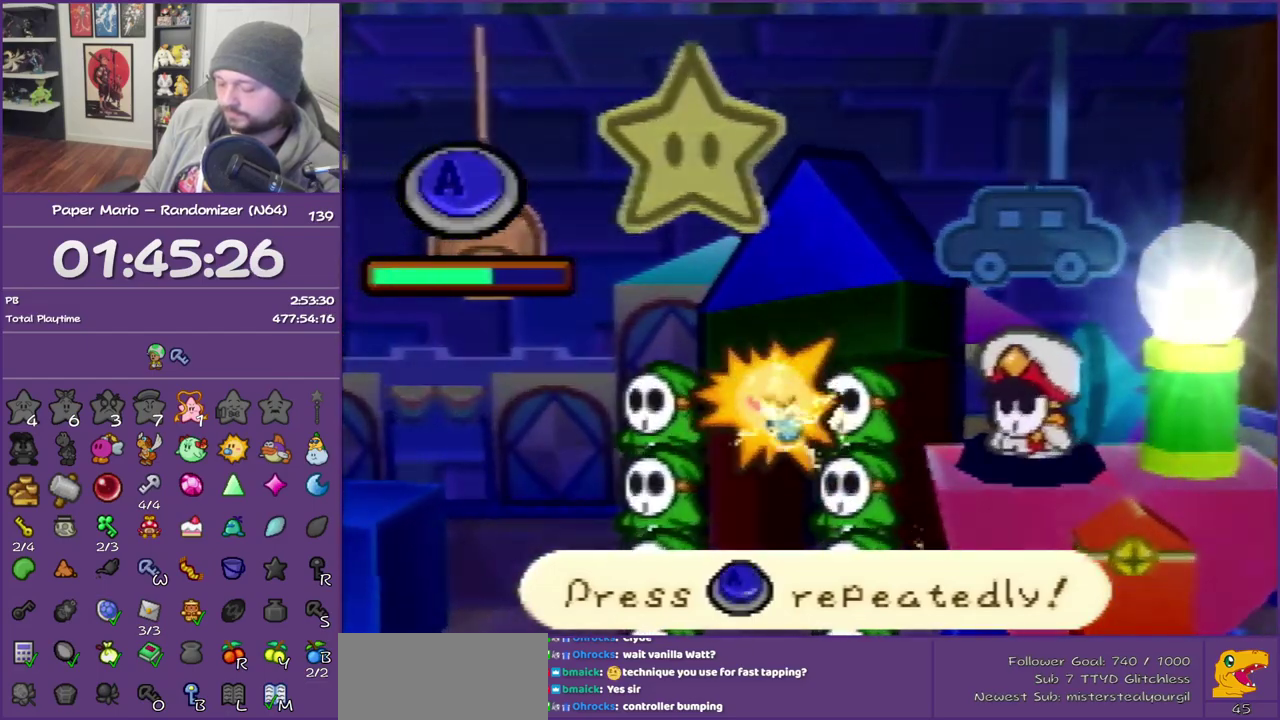
{"buttons": [], "left_stick": "center", "events": [[33, "A", "down"], [67, "A", "up"], [83, "A", "down"], [117, "A", "up"], [150, "A", "down"], [183, "A", "up"], [250, "A", "down"], [283, "A", "up"], [317, "A", "down"], [333, "A", "up"], [367, "A", "down"], [400, "A", "up"], [467, "A", "down"], [500, "A", "up"]]}
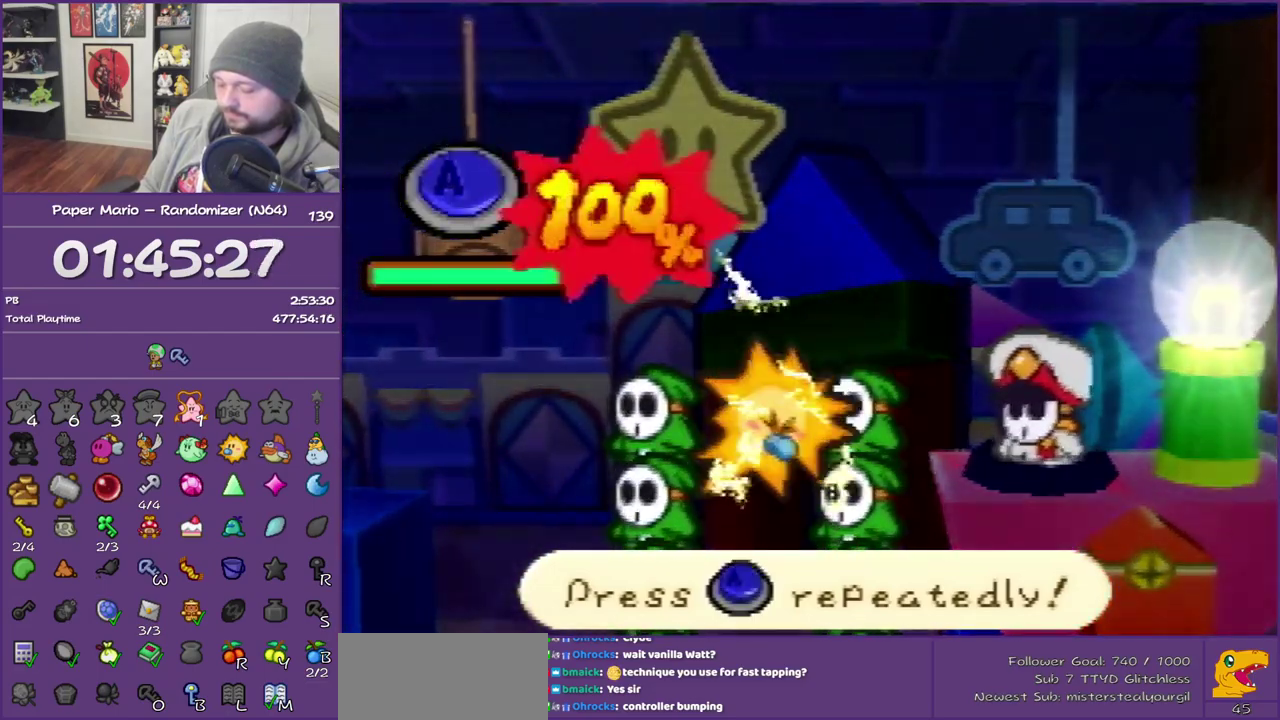
{"buttons": [], "left_stick": "center", "events": [[83, "A", "down"], [217, "A", "up"]]}
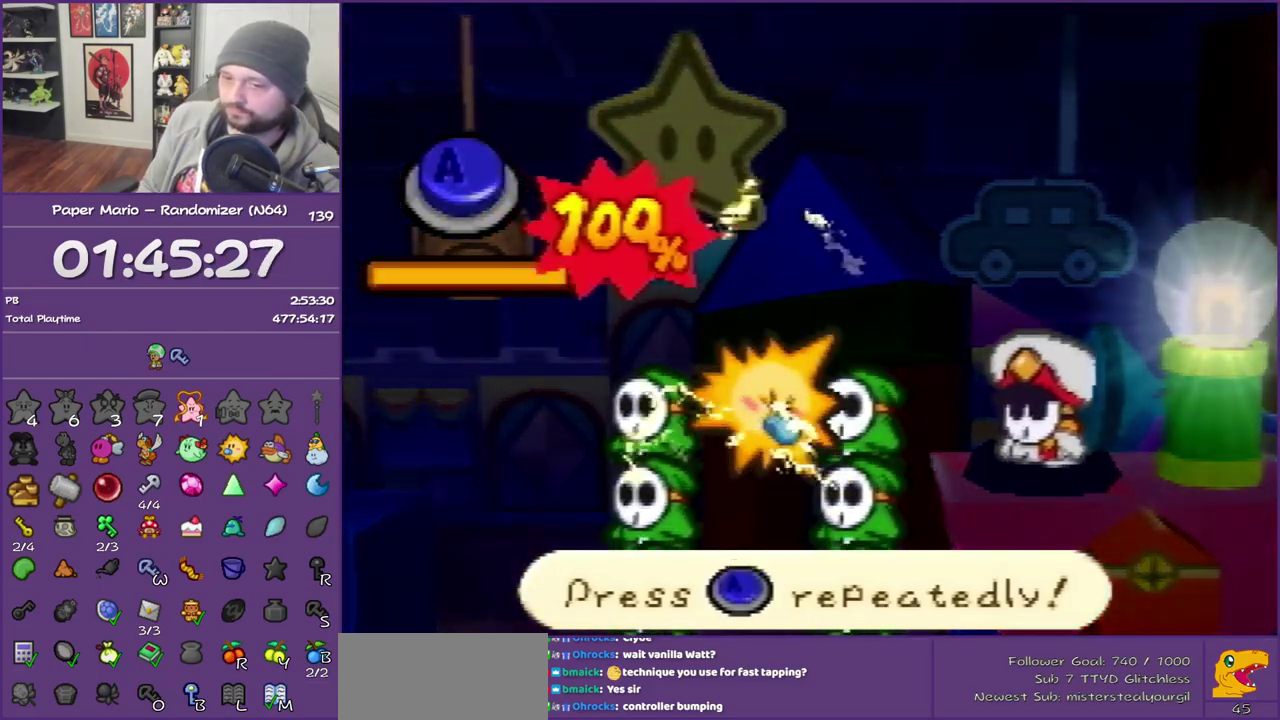
{"buttons": [], "left_stick": "center", "events": []}
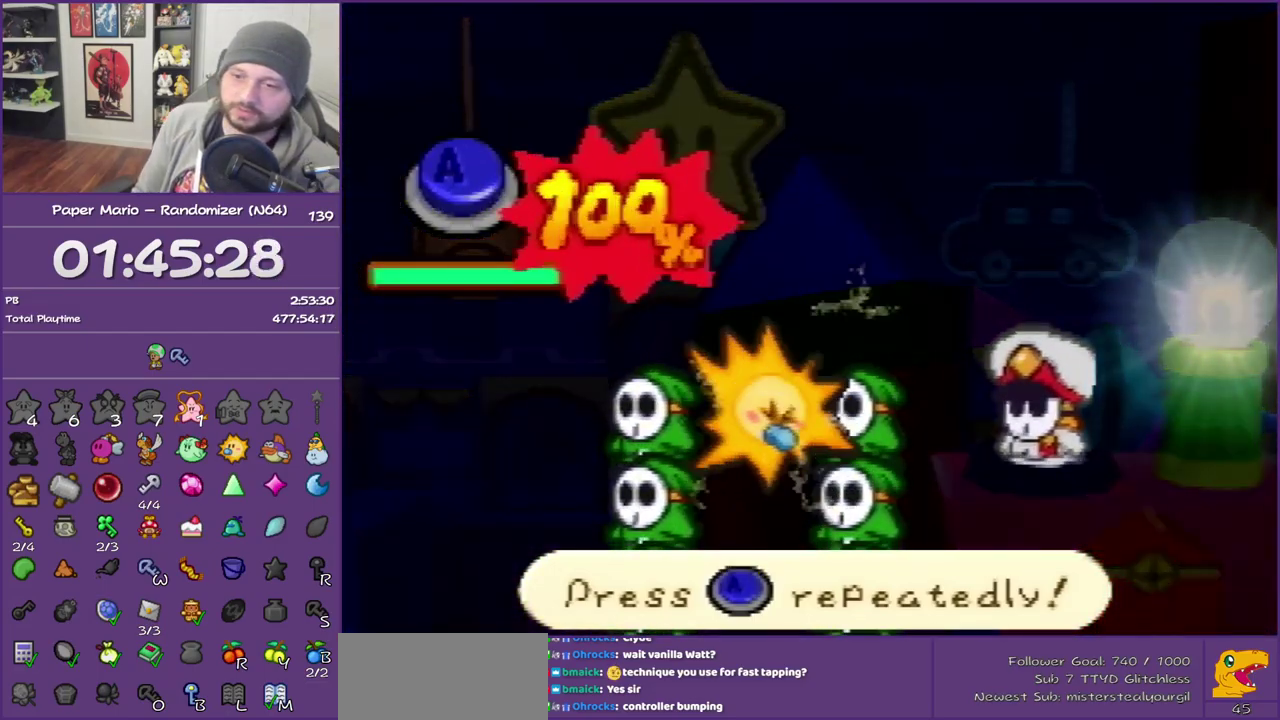
{"buttons": [], "left_stick": "center", "events": []}
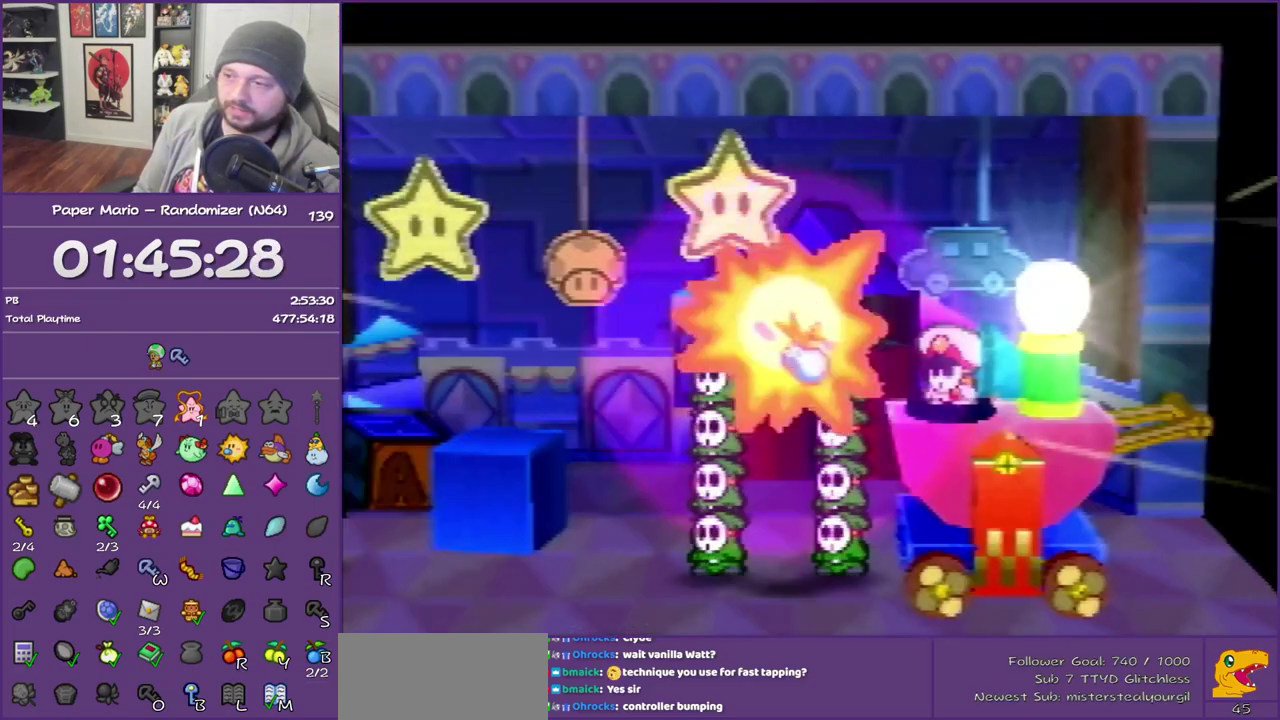
{"buttons": [], "left_stick": "center", "events": []}
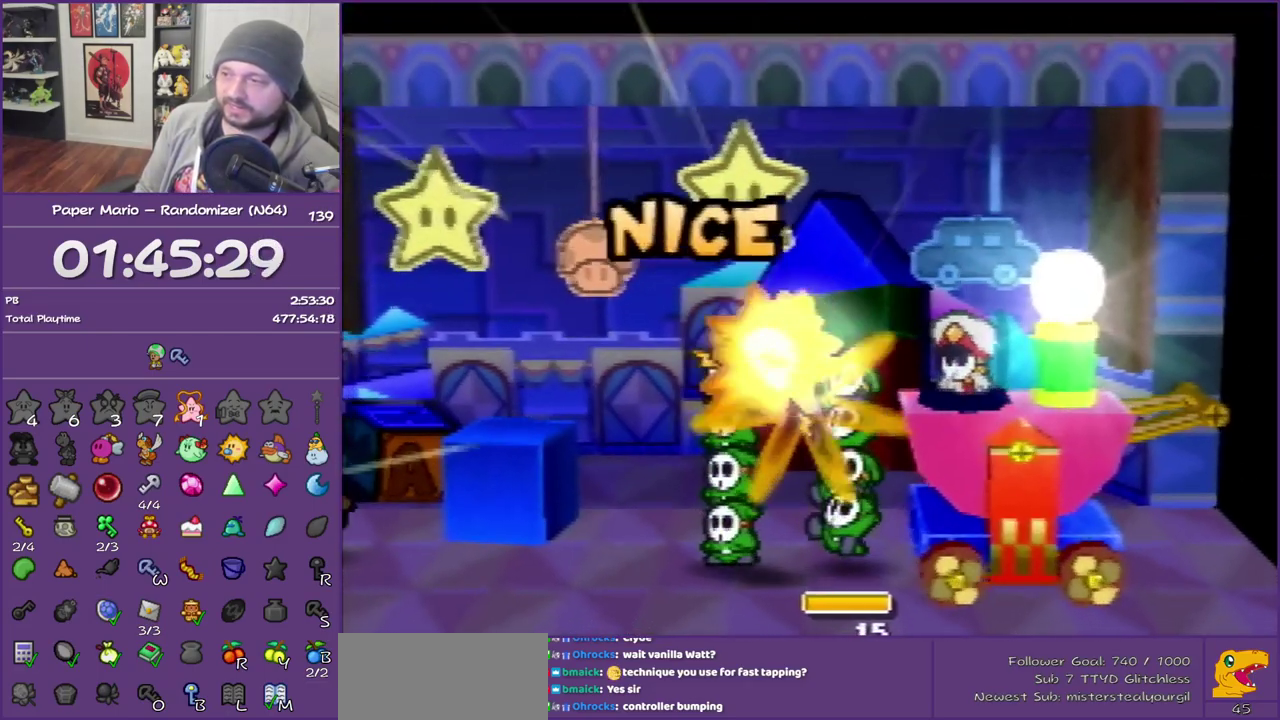
{"buttons": [], "left_stick": "center", "events": []}
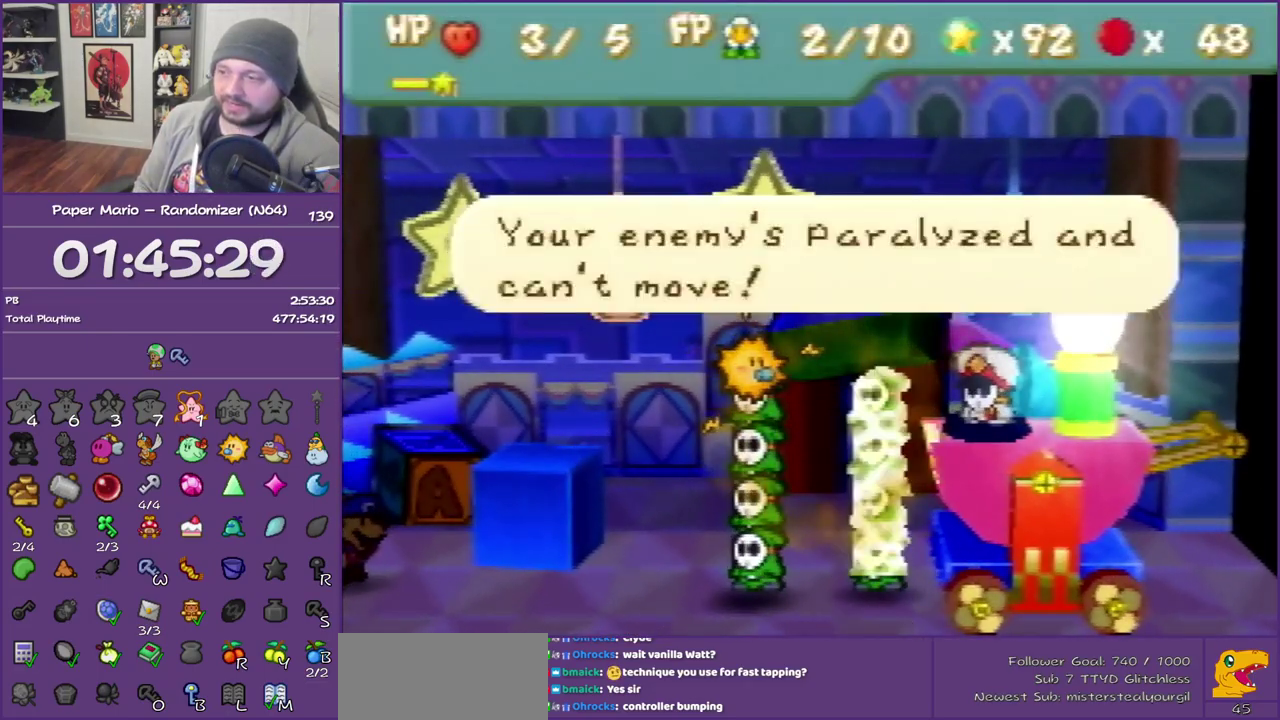
{"buttons": ["A"], "left_stick": "center", "events": [[317, "A", "down"], [317, "B", "down"], [400, "B", "up"]]}
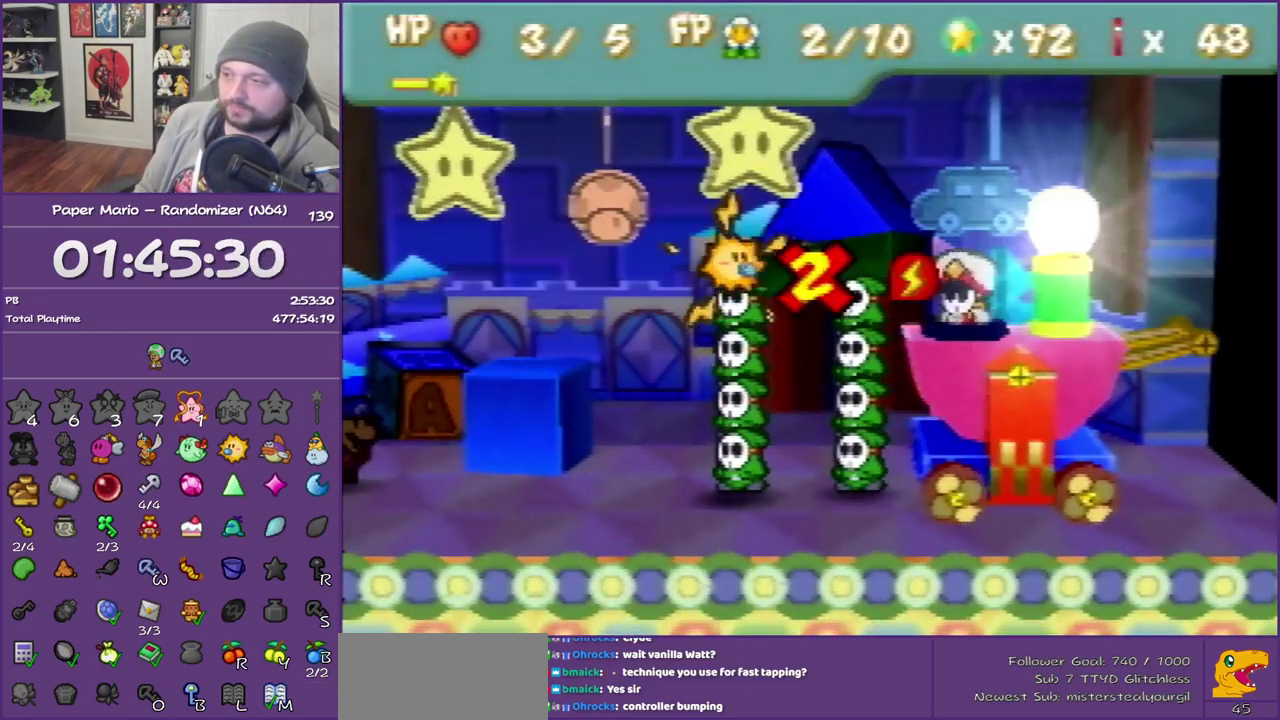
{"buttons": ["A", "B"], "left_stick": "center", "events": [[33, "B", "down"], [117, "B", "up"], [217, "B", "down"], [300, "A", "up"], [300, "B", "up"], [367, "A", "down"], [367, "B", "down"]]}
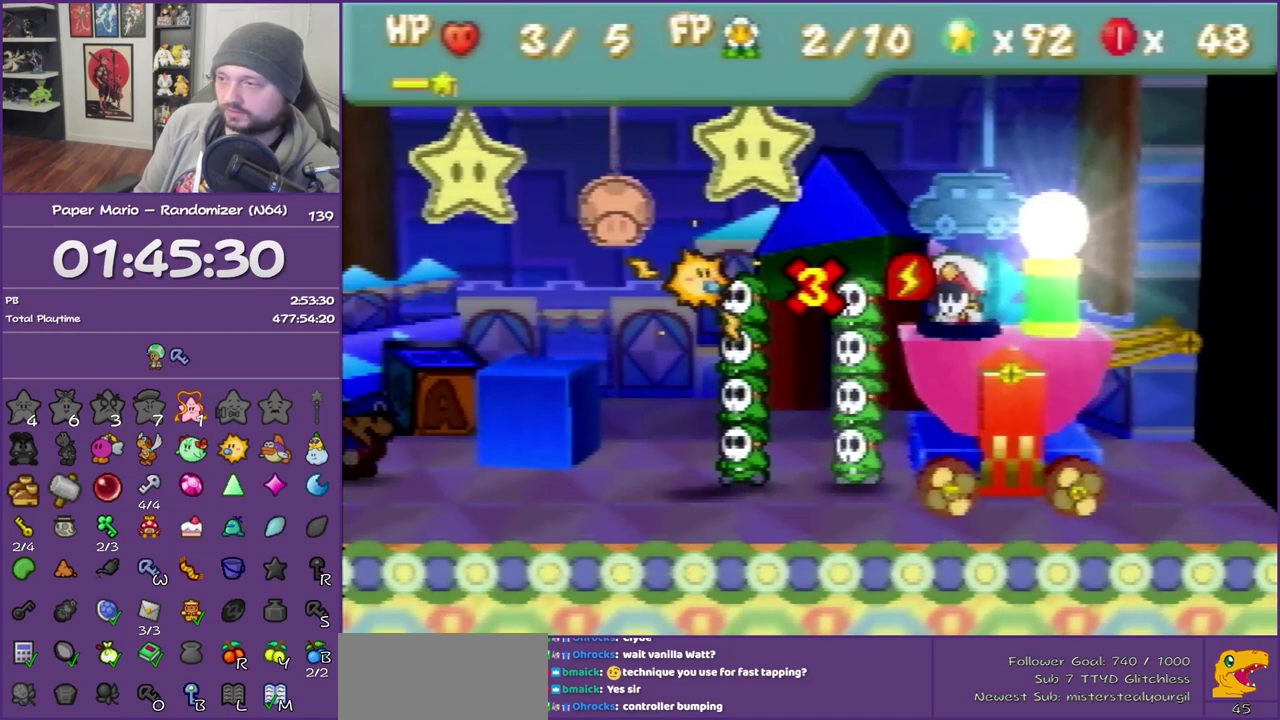
{"buttons": [], "left_stick": "center", "events": [[17, "A", "up"], [17, "B", "up"]]}